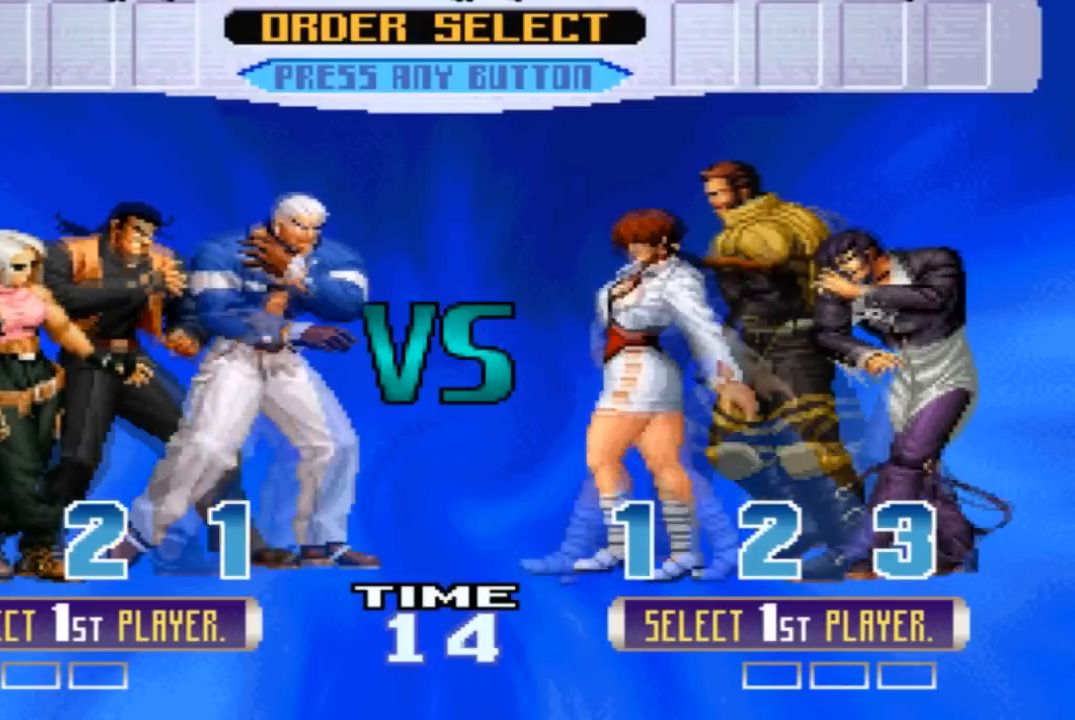
Gameplay with a controller (arcade stick); each line is a JSON object with the inputs held at the frame after it. "events" lists button and stick changes between this image and that frame as [ms after this image, input, new state], when the widget could be followed in between. Not read: L3 R1 R3.
{"buttons": ["TRIANGLE"], "left_stick": "center", "events": [[133, "SQUARE", "down"], [367, "SQUARE", "up"], [400, "TRIANGLE", "down"]]}
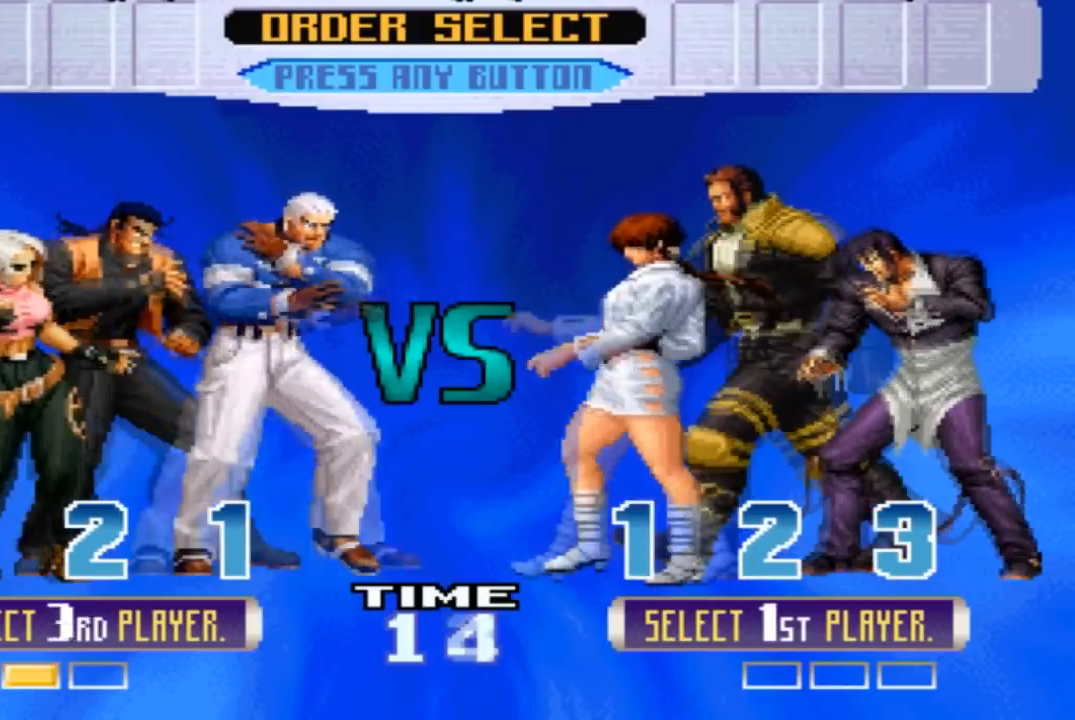
{"buttons": ["SQUARE", "TRIANGLE"], "left_stick": "center", "events": [[67, "TRIANGLE", "up"], [234, "SQUARE", "down"], [267, "TRIANGLE", "down"], [367, "SQUARE", "up"], [367, "TRIANGLE", "up"], [468, "SQUARE", "down"], [468, "TRIANGLE", "down"]]}
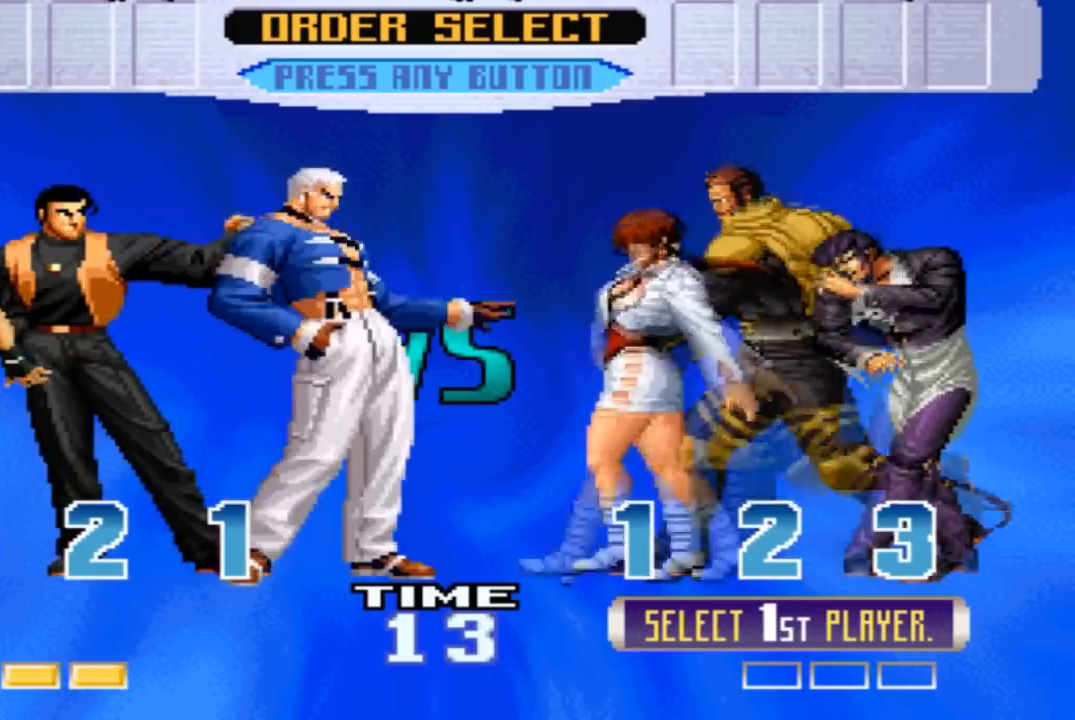
{"buttons": ["SQUARE", "TRIANGLE"], "left_stick": "center", "events": [[133, "TRIANGLE", "up"], [200, "TRIANGLE", "down"], [367, "SQUARE", "up"], [367, "TRIANGLE", "up"], [467, "SQUARE", "down"], [467, "TRIANGLE", "down"]]}
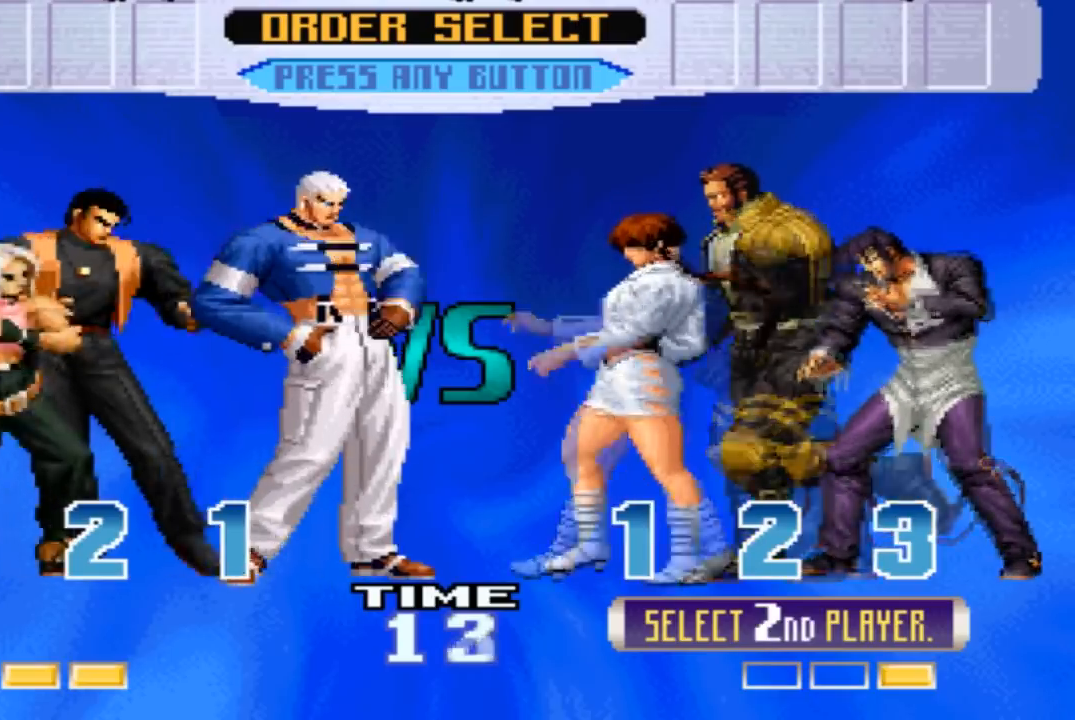
{"buttons": [], "left_stick": "center", "events": [[101, "SQUARE", "up"], [101, "TRIANGLE", "up"], [167, "SQUARE", "down"], [167, "TRIANGLE", "down"], [301, "SQUARE", "up"], [434, "TRIANGLE", "up"]]}